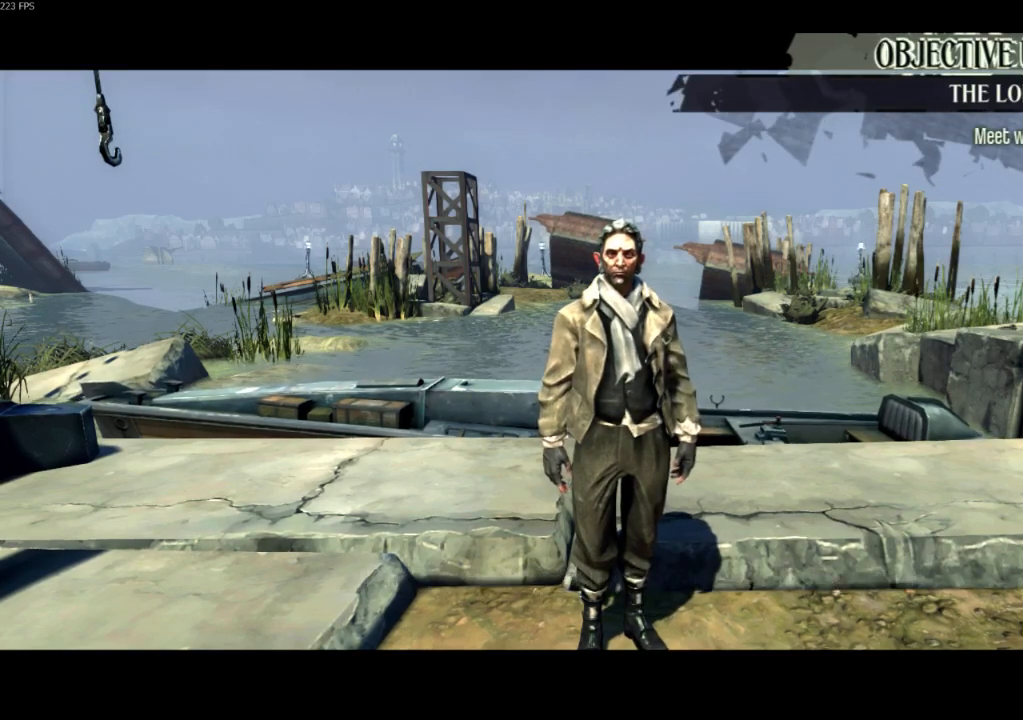
Gameplay with keyboard and mouse; each line is a JSON object with the keys and mouse buttons held at the frame after it. "events" lists presses ("down") and releases ("up") of "4", "5", "a", "alt", "c", "ctrl", "d", "e", "escape", "f", "q", "r", "s", "shift", "space", "tab", "v", "w", "x", "z", "mouse_left", "mouse_middle", "mouse_right", "mouse_wheel_up" and "mouse_wheel_down" between this image and that frame as [ms after this image, input, new state], when the widget could be followed in between. "mouse_left", "mouse_middle", "mouse_right", "mouse_wheel_up", "mouse_wheel_down" = the "left", "middle", "right", "wheel_up", "wheel_down" buttons of the "mouse" list. No other keys are recorded. Not read: mouse_move.
{"keys": ["f"], "mouse": [], "events": [[300, "f", "down"], [400, "f", "up"], [500, "f", "down"]]}
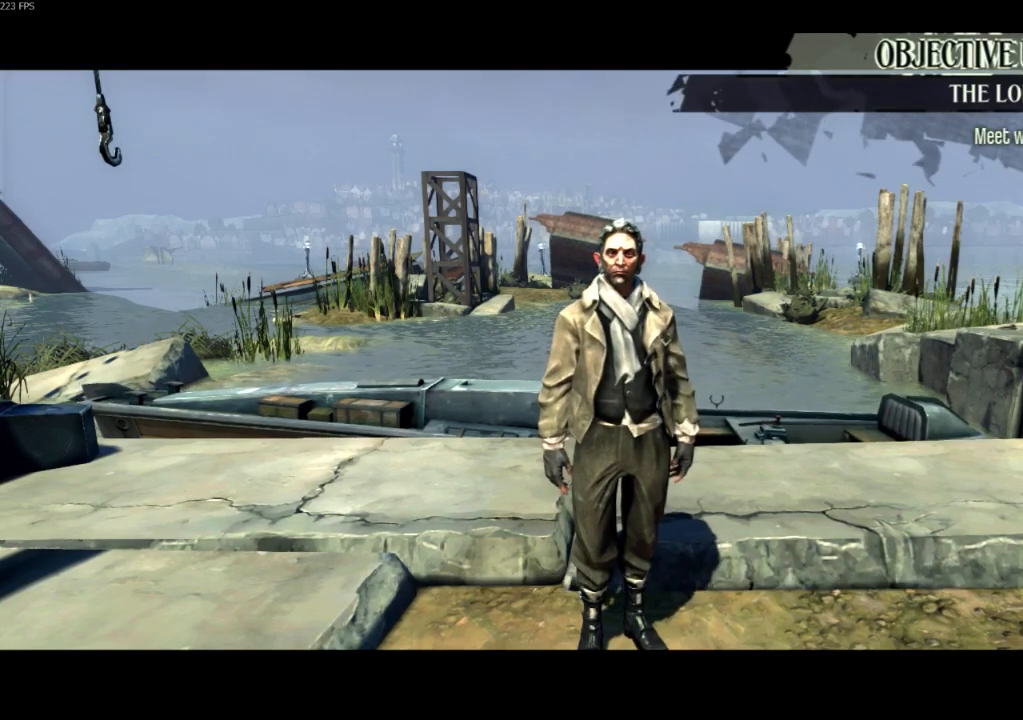
{"keys": ["f"], "mouse": [], "events": [[100, "f", "up"], [167, "f", "down"], [267, "f", "up"], [333, "f", "down"], [400, "f", "up"], [500, "f", "down"]]}
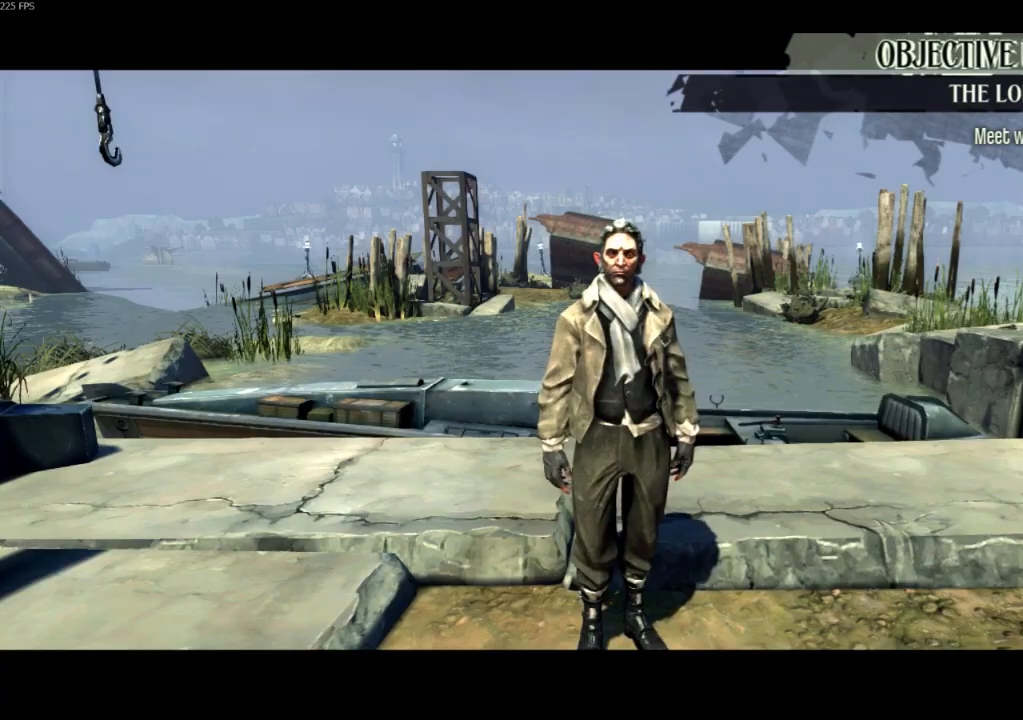
{"keys": [], "mouse": [], "events": [[100, "f", "up"], [200, "f", "down"], [233, "f", "up"], [333, "f", "down"], [433, "f", "up"]]}
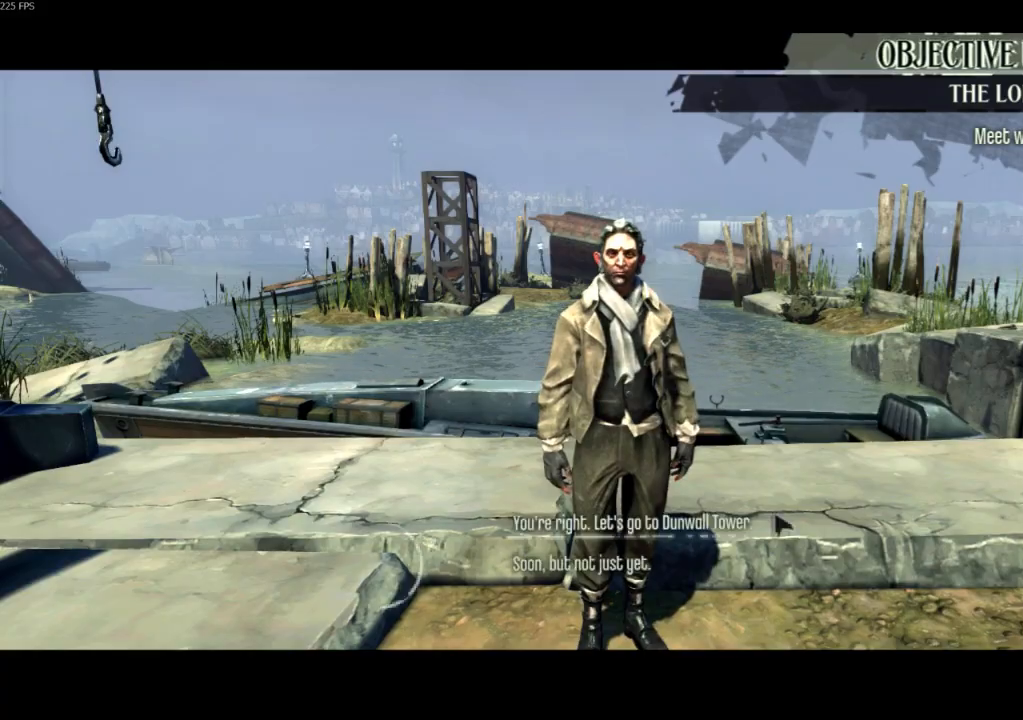
{"keys": [], "mouse": [], "events": [[33, "f", "down"], [133, "f", "up"], [167, "f", "down"], [267, "f", "up"]]}